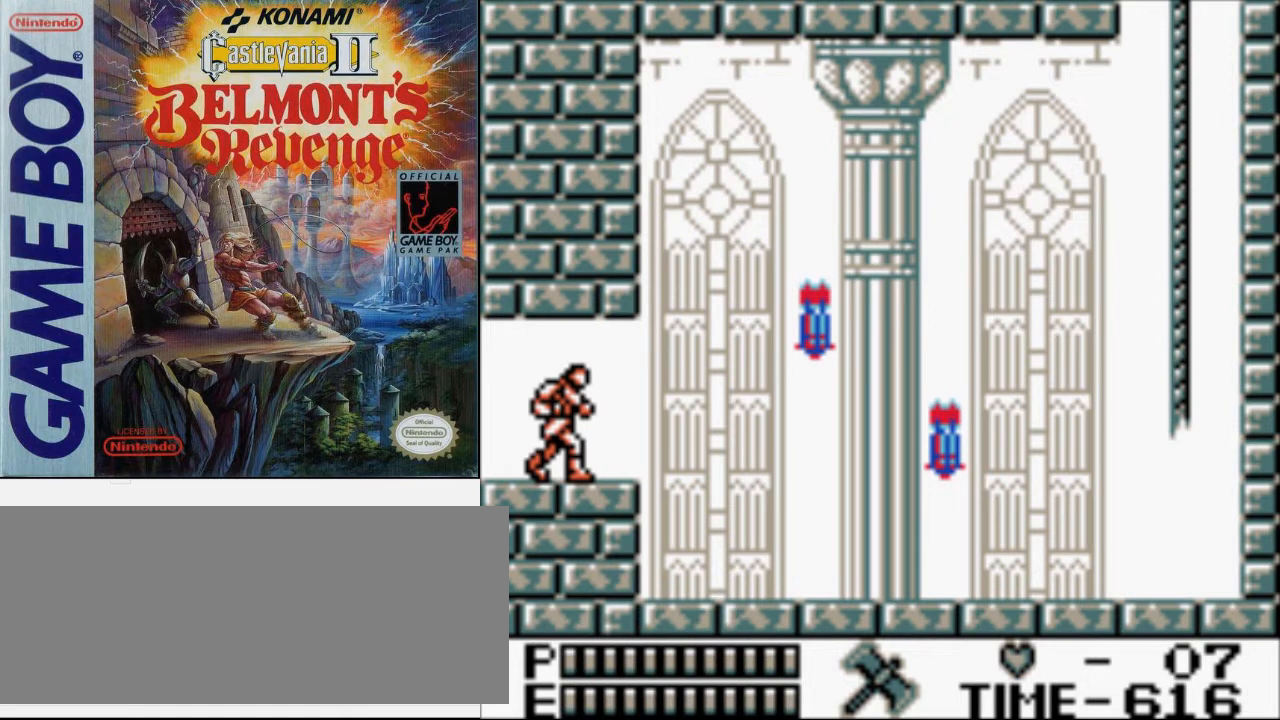
Gameplay with a controller (Nintendo layout); each line is a JSON object with the inputs held at the frame after it. "events" lists button and stick changes between this image and that frame as [ms after this image, input, new state], when the widget could be followed in between. Not read: L3 R3.
{"buttons": ["DPAD_RIGHT"], "events": [[100, "DPAD_RIGHT", "down"]]}
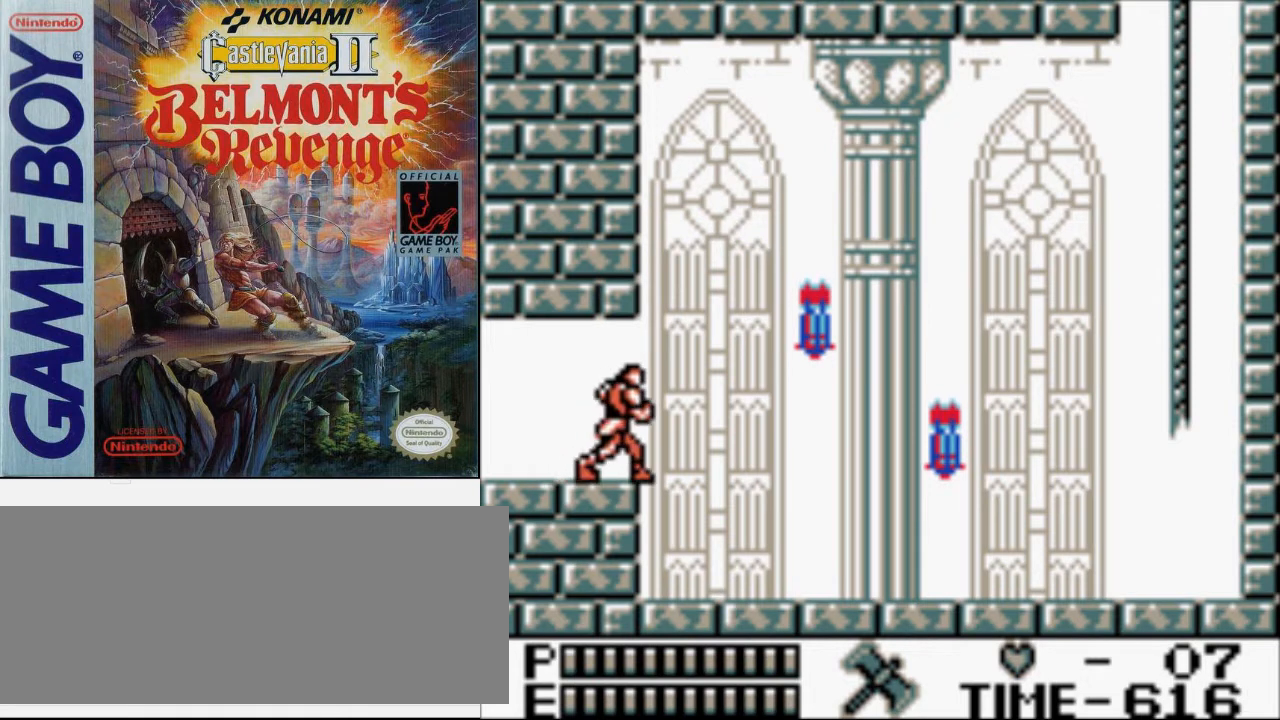
{"buttons": ["B", "DPAD_RIGHT"], "events": [[100, "A", "down"], [267, "A", "up"], [367, "B", "down"]]}
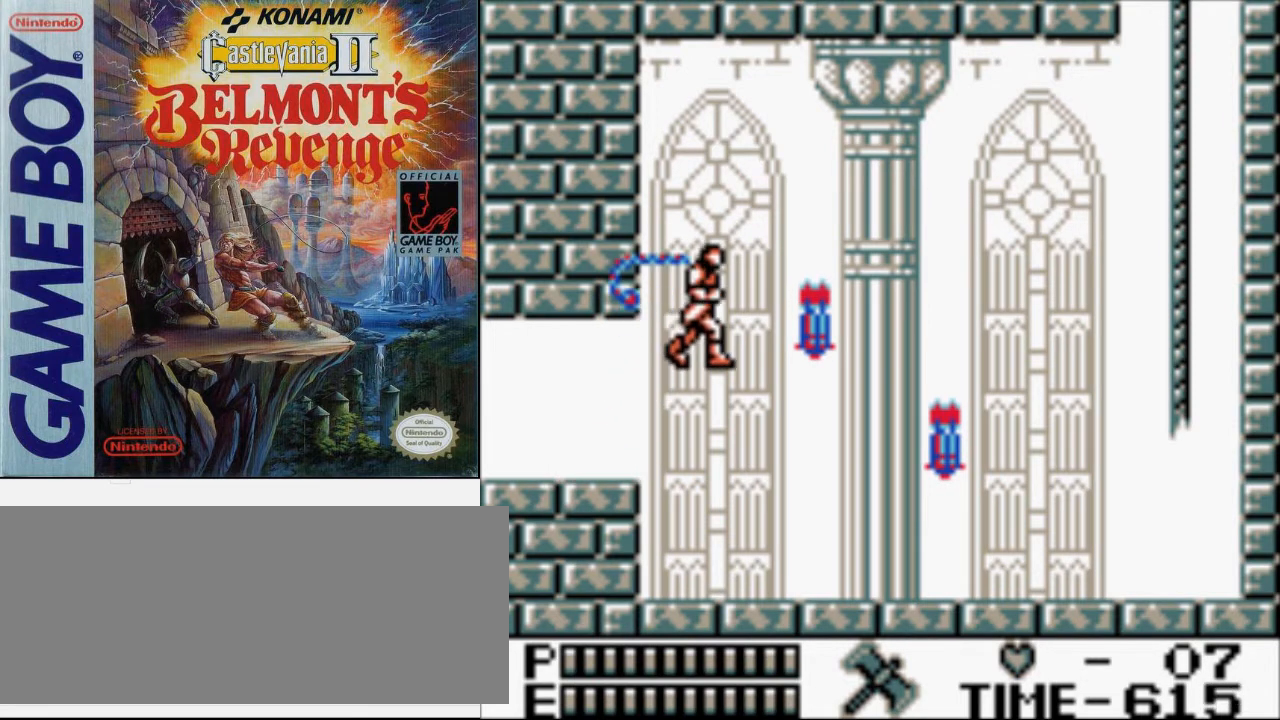
{"buttons": ["A", "DPAD_RIGHT"], "events": [[133, "B", "up"], [467, "A", "down"]]}
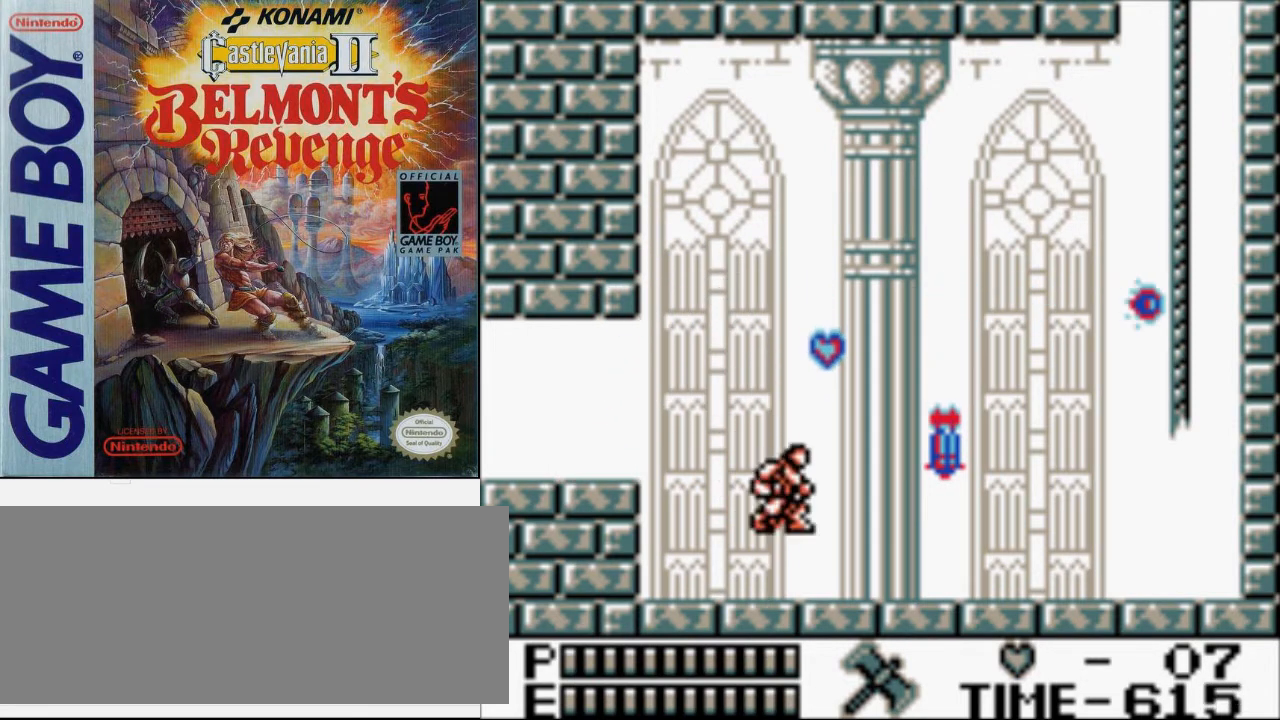
{"buttons": ["DPAD_RIGHT"], "events": [[167, "B", "down"], [200, "A", "up"], [367, "B", "up"]]}
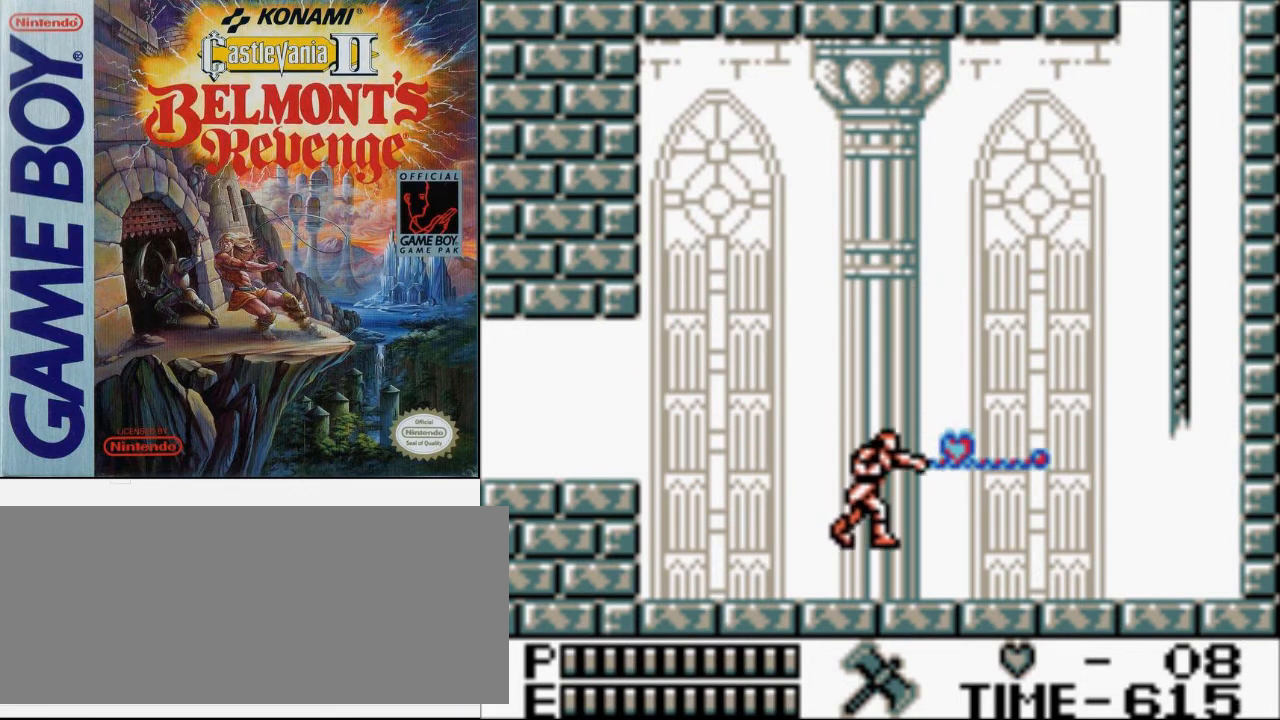
{"buttons": ["DPAD_RIGHT"], "events": [[267, "A", "down"], [433, "A", "up"]]}
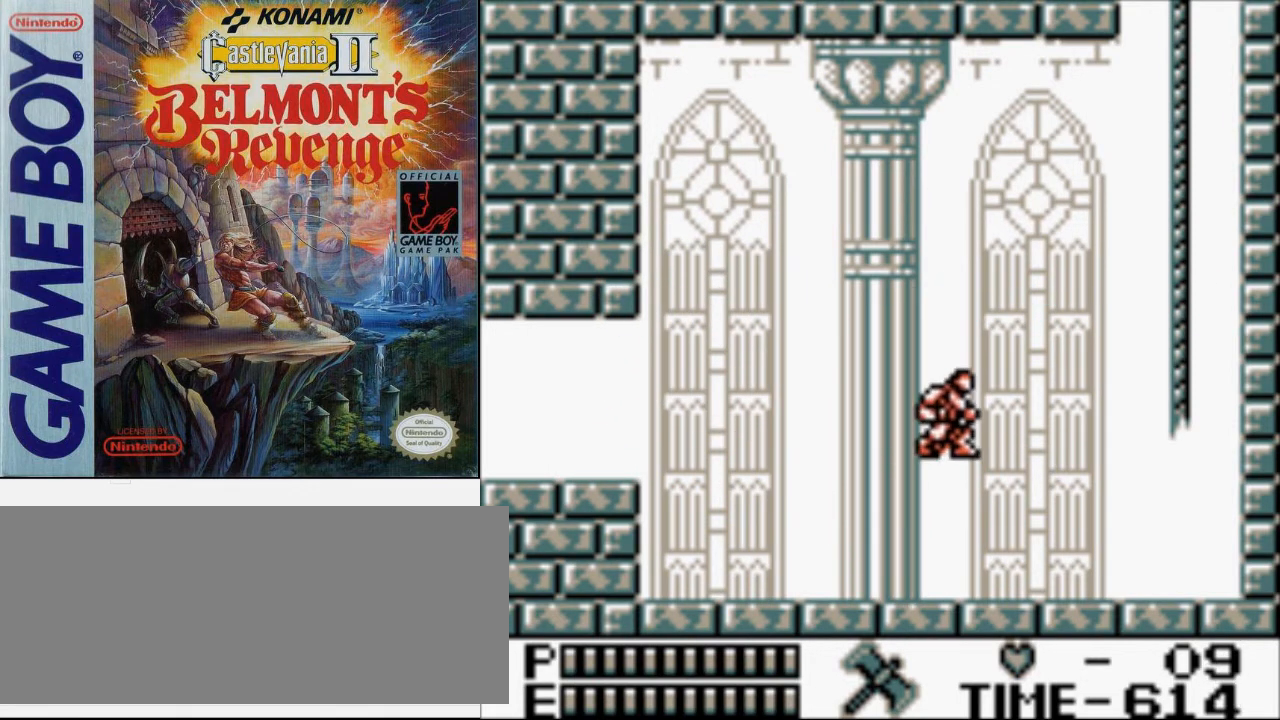
{"buttons": ["DPAD_RIGHT"], "events": []}
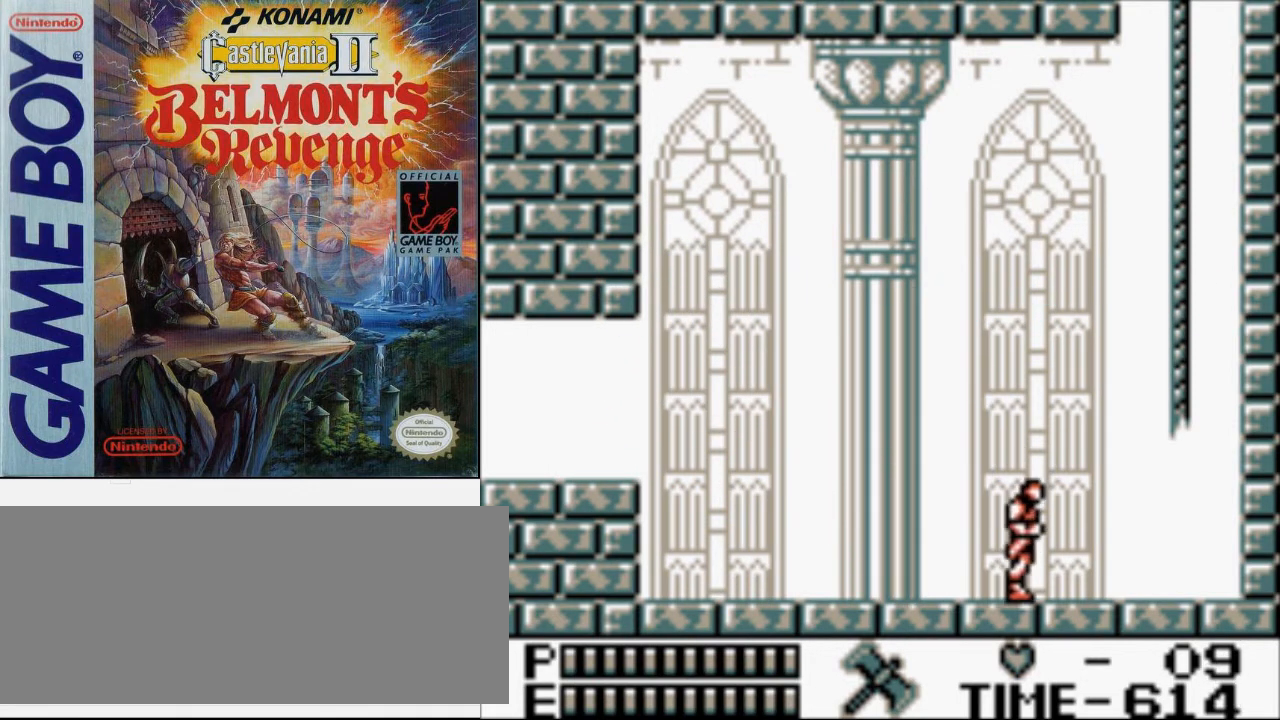
{"buttons": ["DPAD_UP", "DPAD_RIGHT"], "events": [[500, "DPAD_UP", "down"]]}
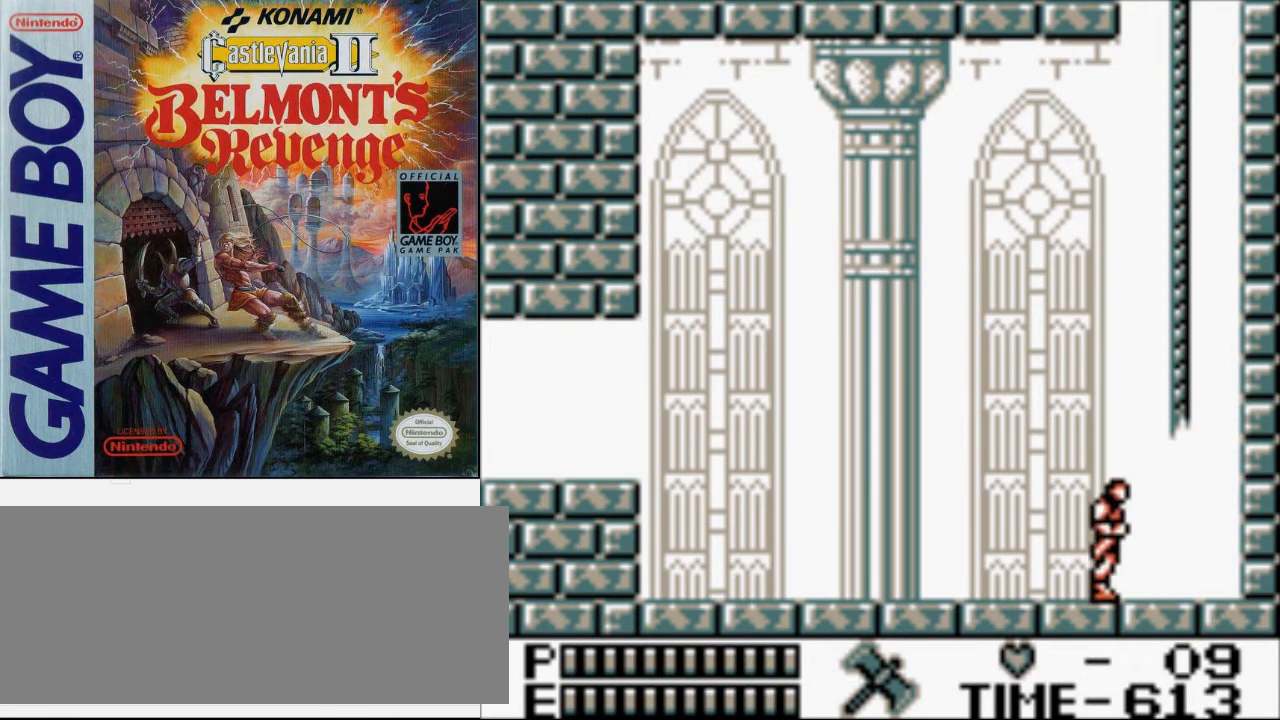
{"buttons": ["DPAD_UP"], "events": [[67, "A", "down"], [333, "DPAD_RIGHT", "up"], [367, "A", "up"]]}
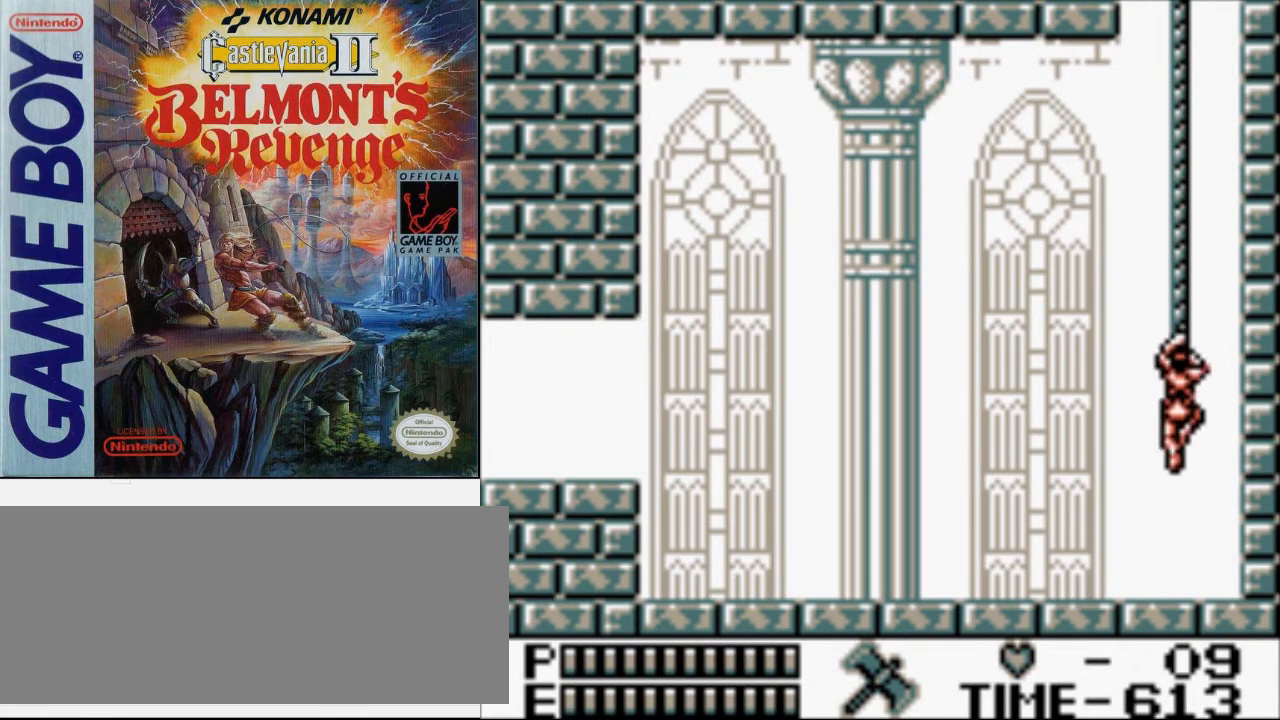
{"buttons": ["DPAD_UP"], "events": []}
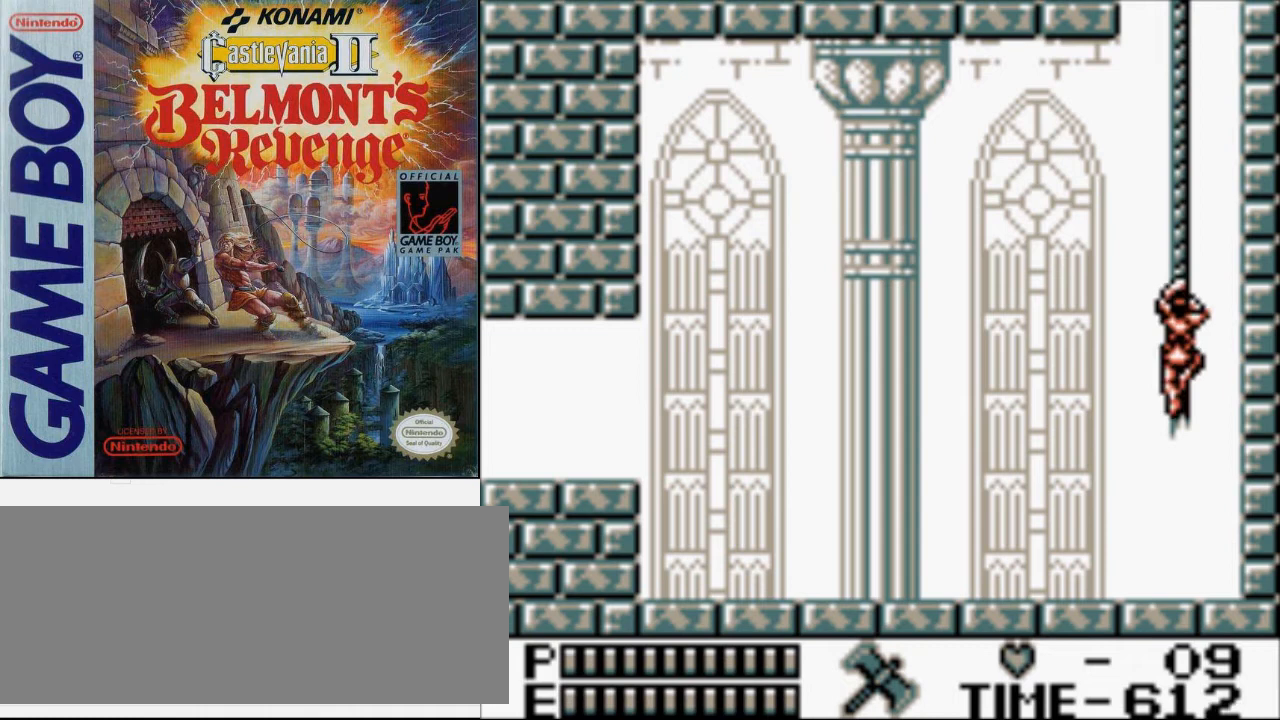
{"buttons": ["DPAD_UP"], "events": []}
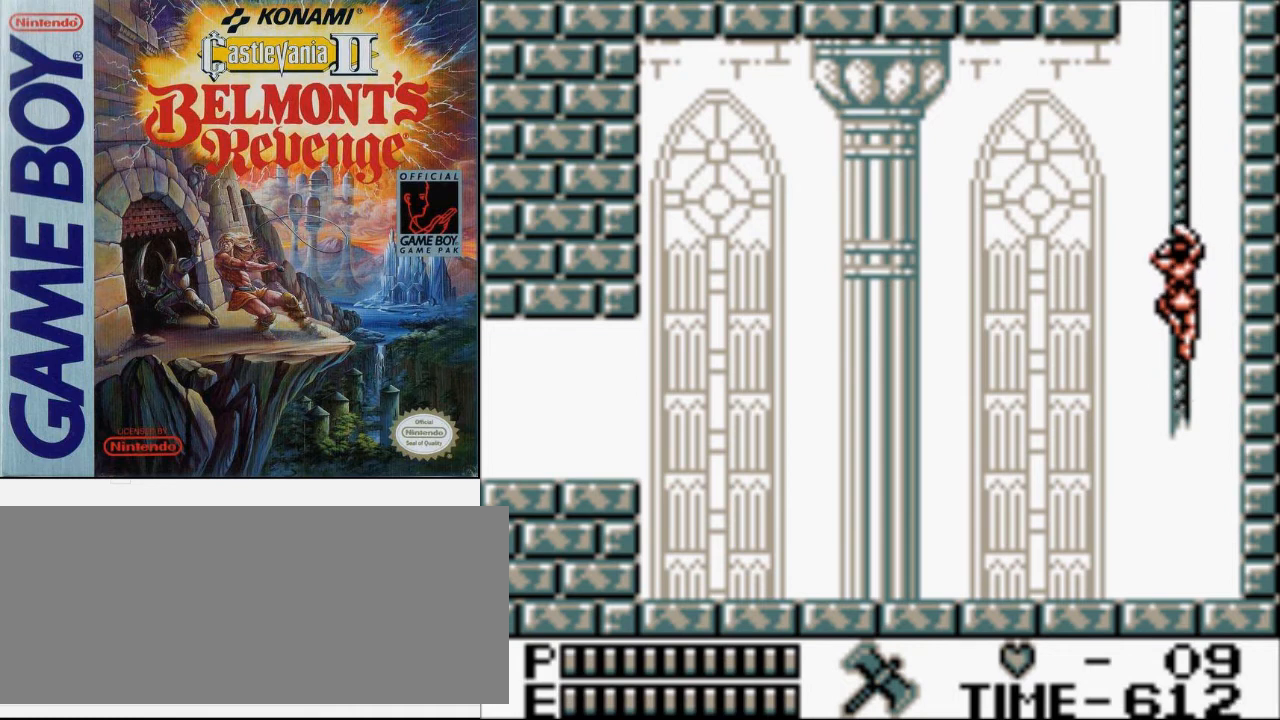
{"buttons": ["DPAD_UP"], "events": []}
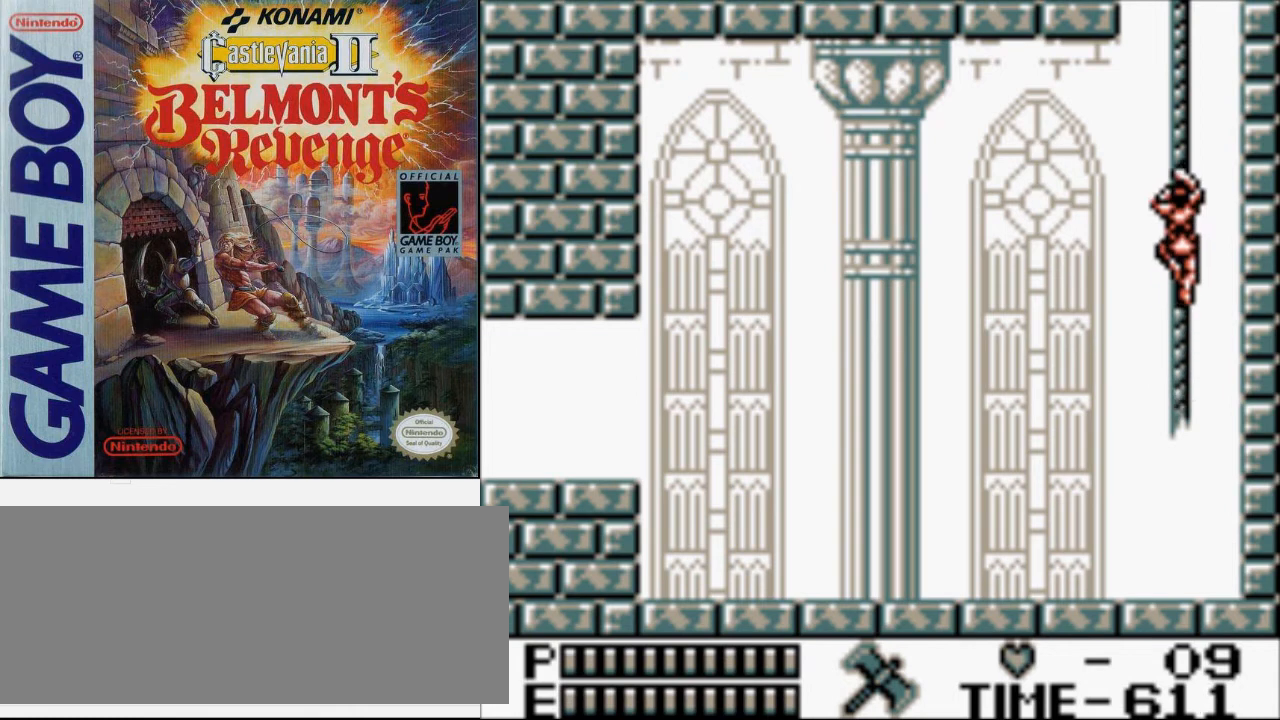
{"buttons": ["DPAD_UP"], "events": []}
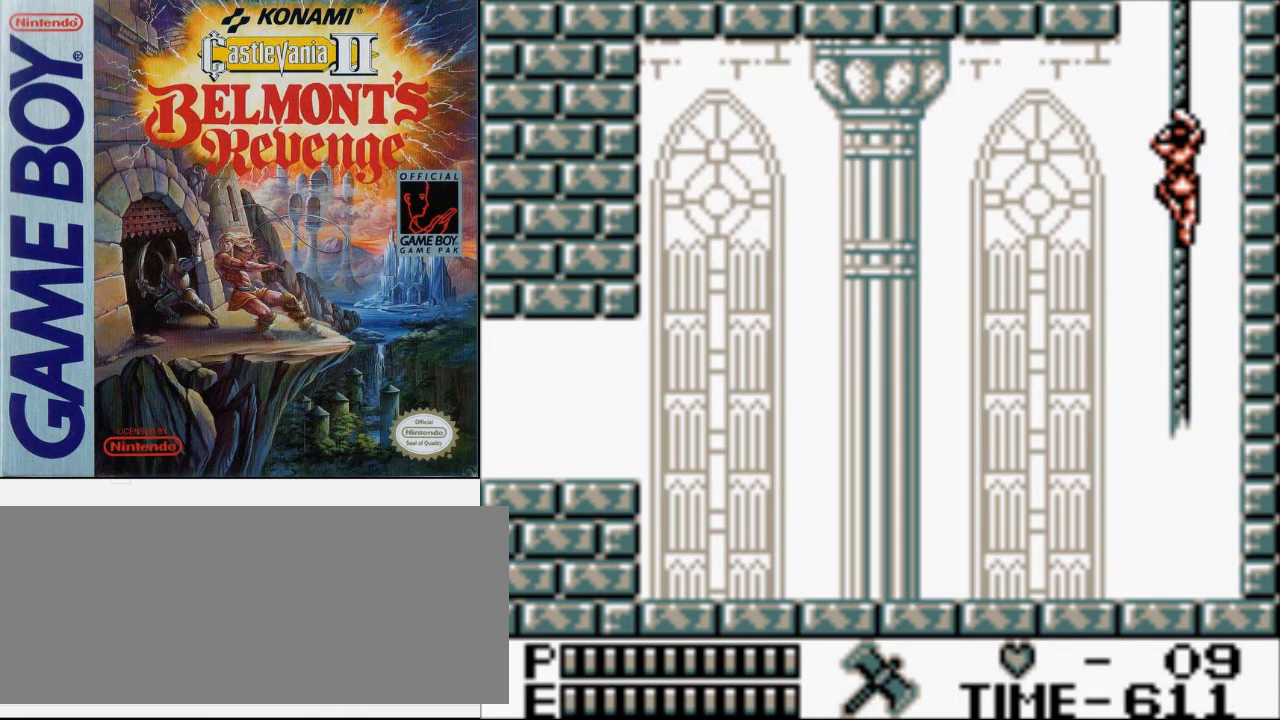
{"buttons": ["DPAD_UP"], "events": []}
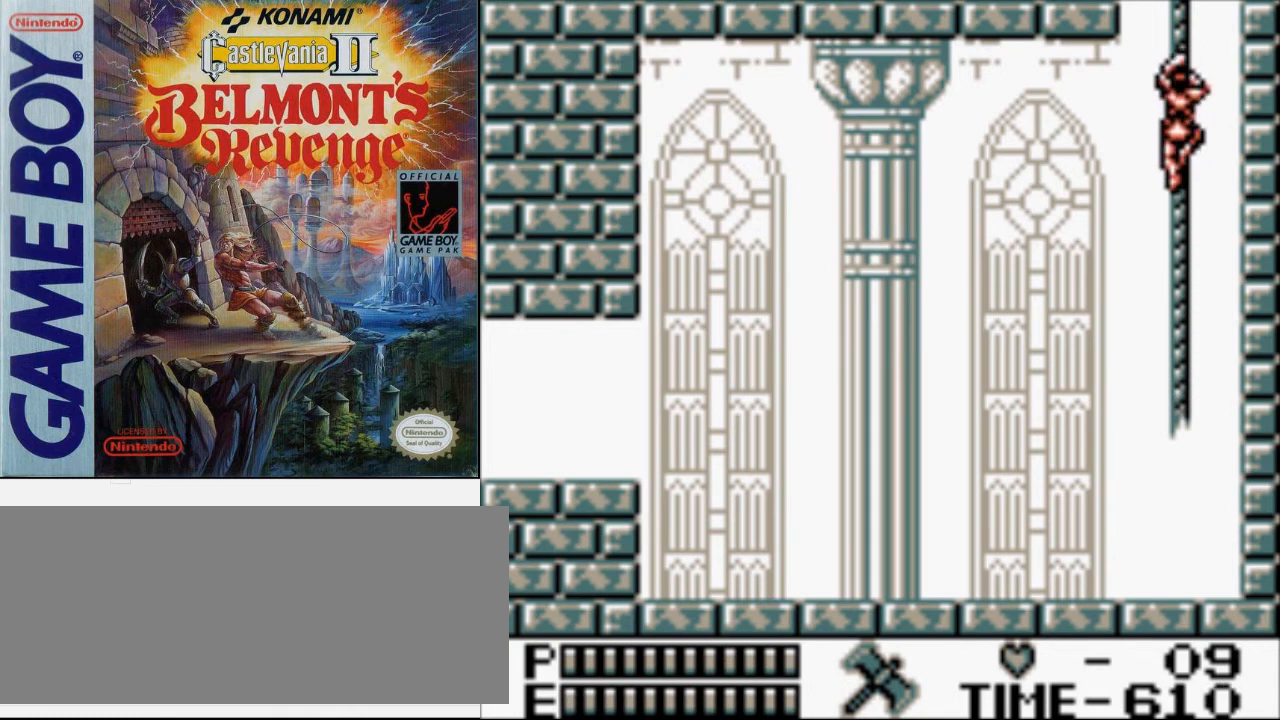
{"buttons": [], "events": [[133, "DPAD_UP", "up"], [367, "DPAD_LEFT", "down"], [467, "DPAD_LEFT", "up"]]}